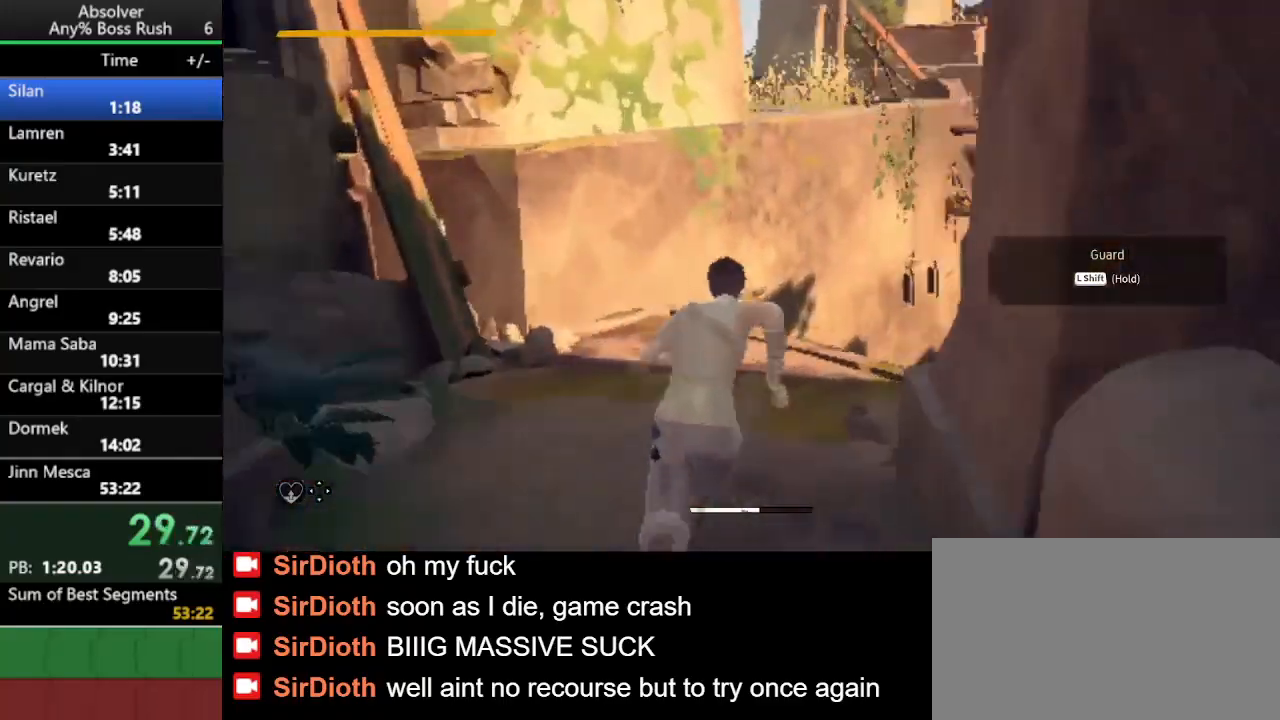
Gameplay with keyboard and mouse; each line is a JSON object with the keys held at the frame after it. "events" lists presses ("down") and releases ("up") of "1", "2", "3", "4", "5", "a", "alt", "c", "caps_lock", "ctrl", "d", "e", "f", "g", "q", "r", "s", "shift", "space", "t", "tab", "v", "w", "x" and "z" between this image and that frame as [ms after this image, input, new state], when the widget could be followed in between. No other keys are recorded. Mouse buttons are not recorded. Not read: mouse_move.
{"keys": ["w"], "events": []}
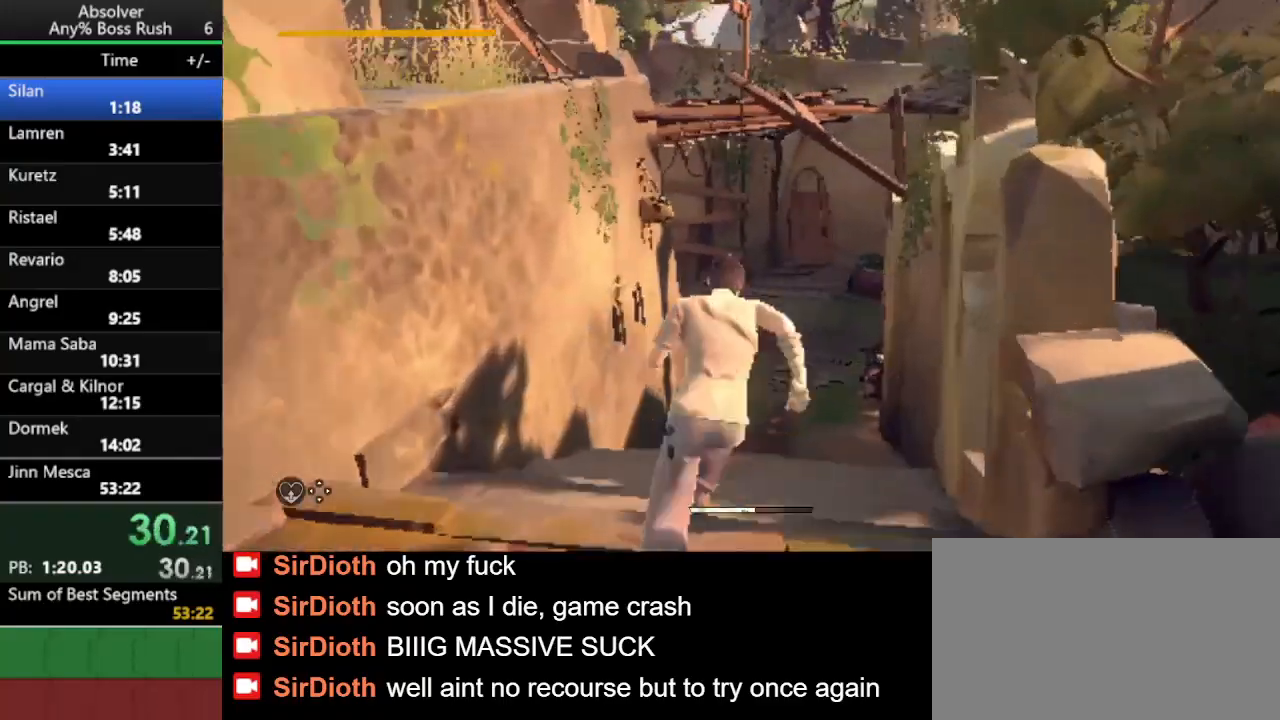
{"keys": ["w"], "events": []}
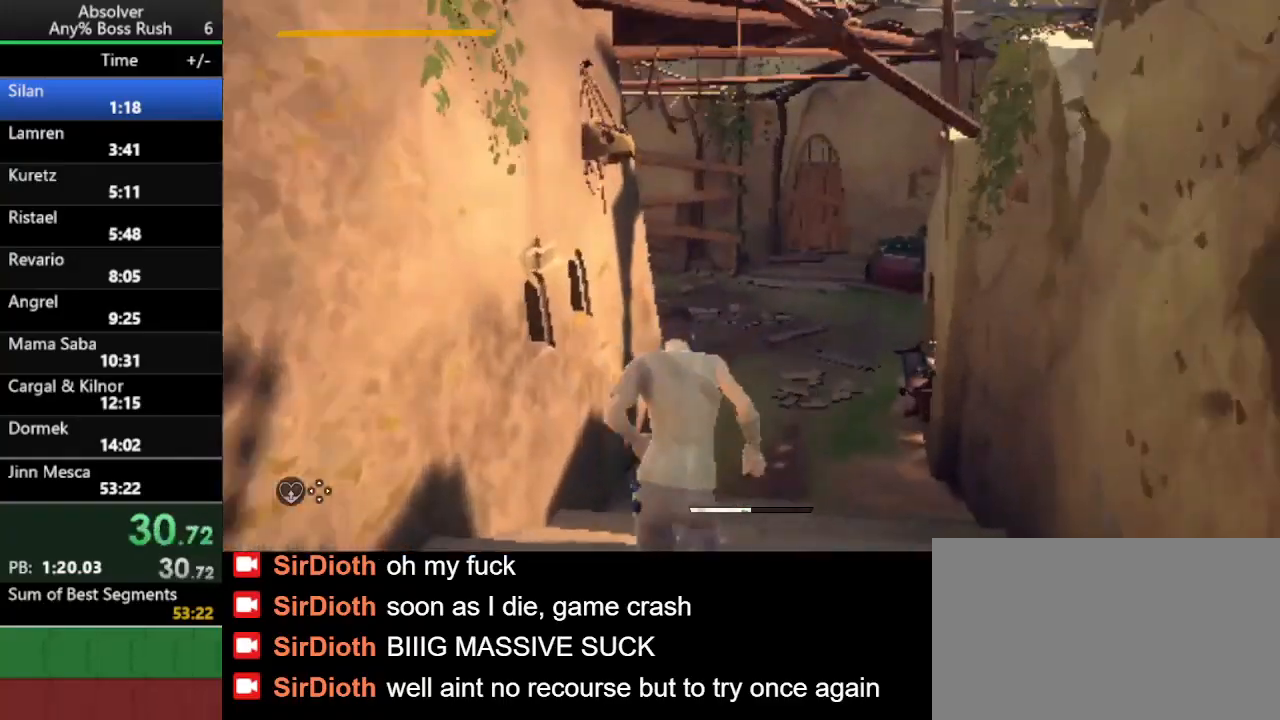
{"keys": ["w"], "events": []}
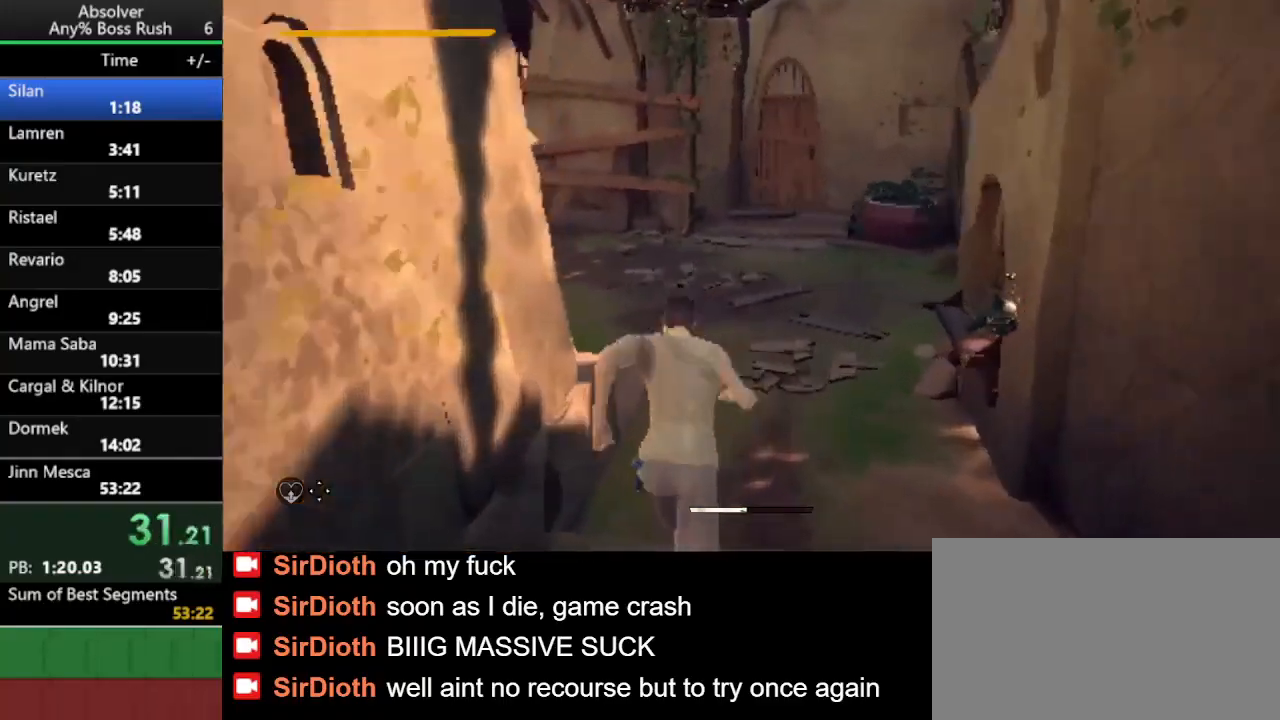
{"keys": ["w"], "events": []}
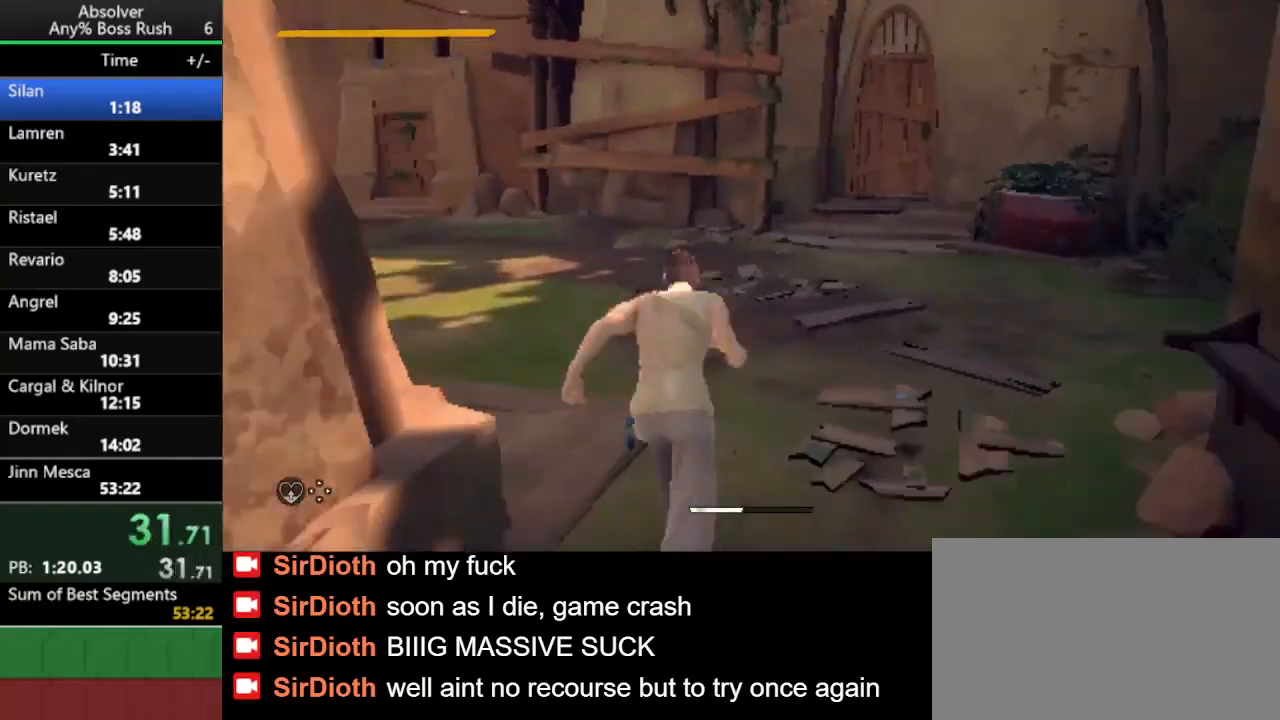
{"keys": ["w"], "events": []}
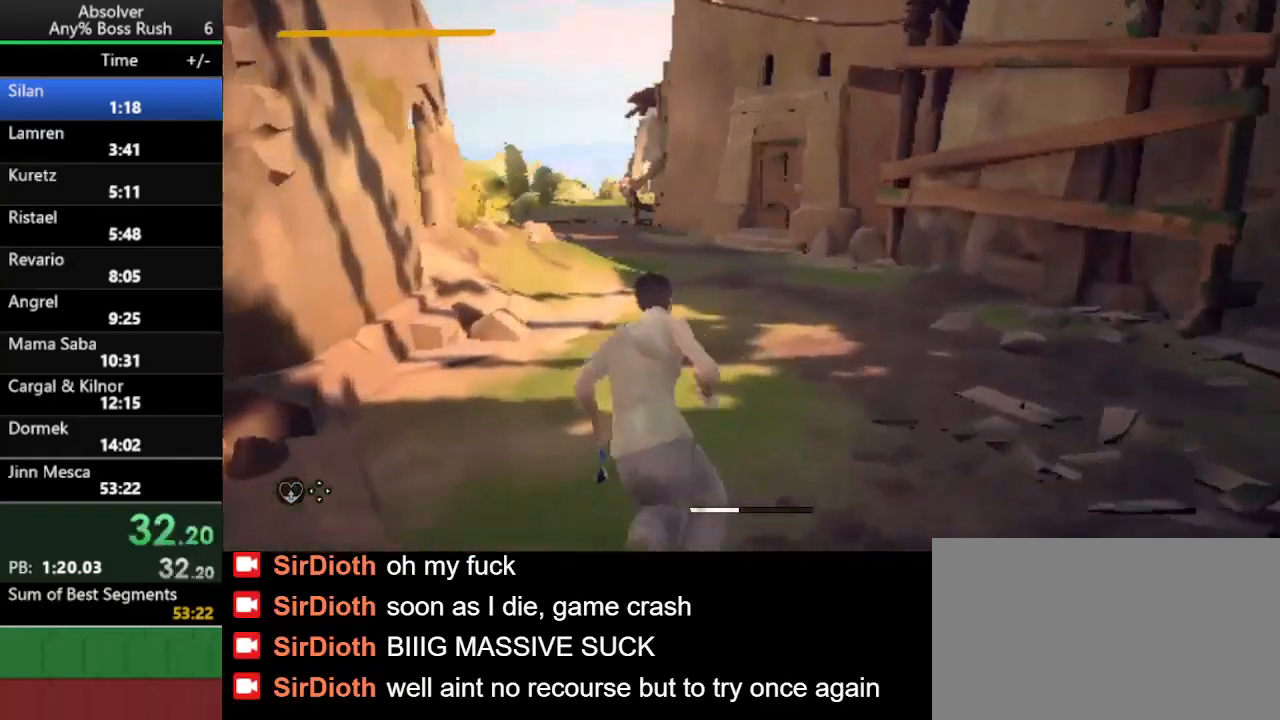
{"keys": ["w"], "events": []}
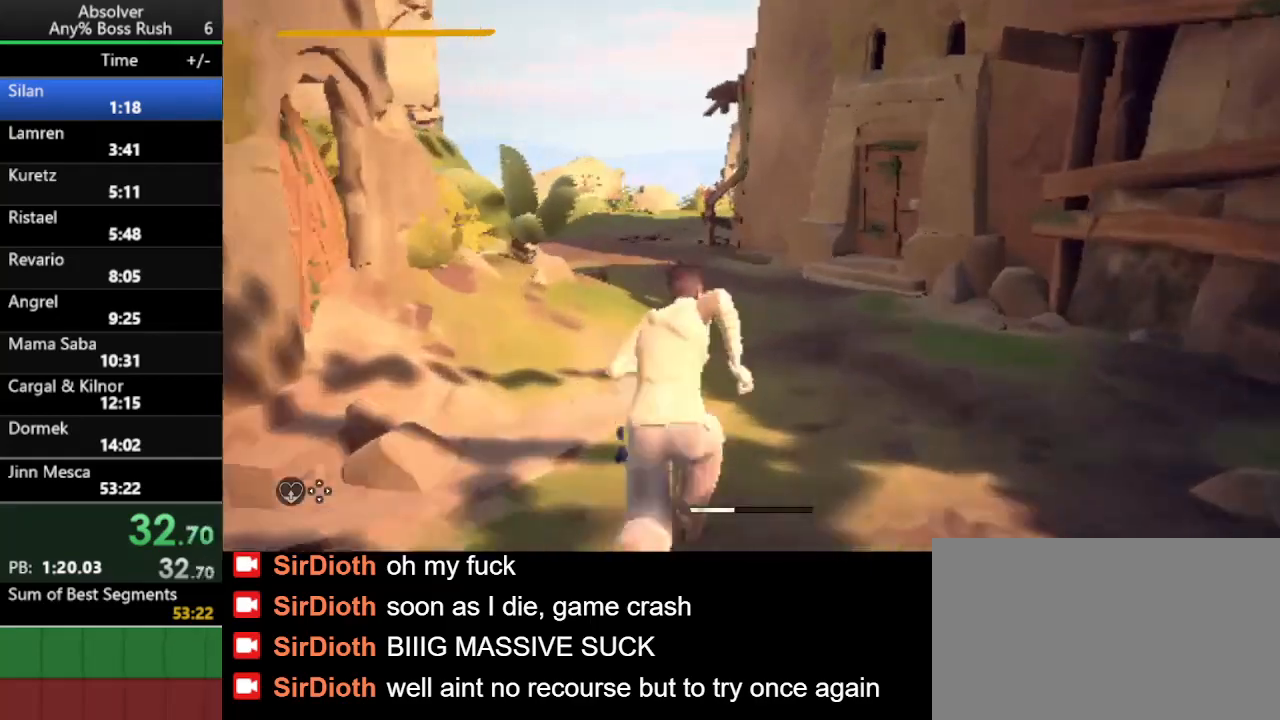
{"keys": ["w"], "events": []}
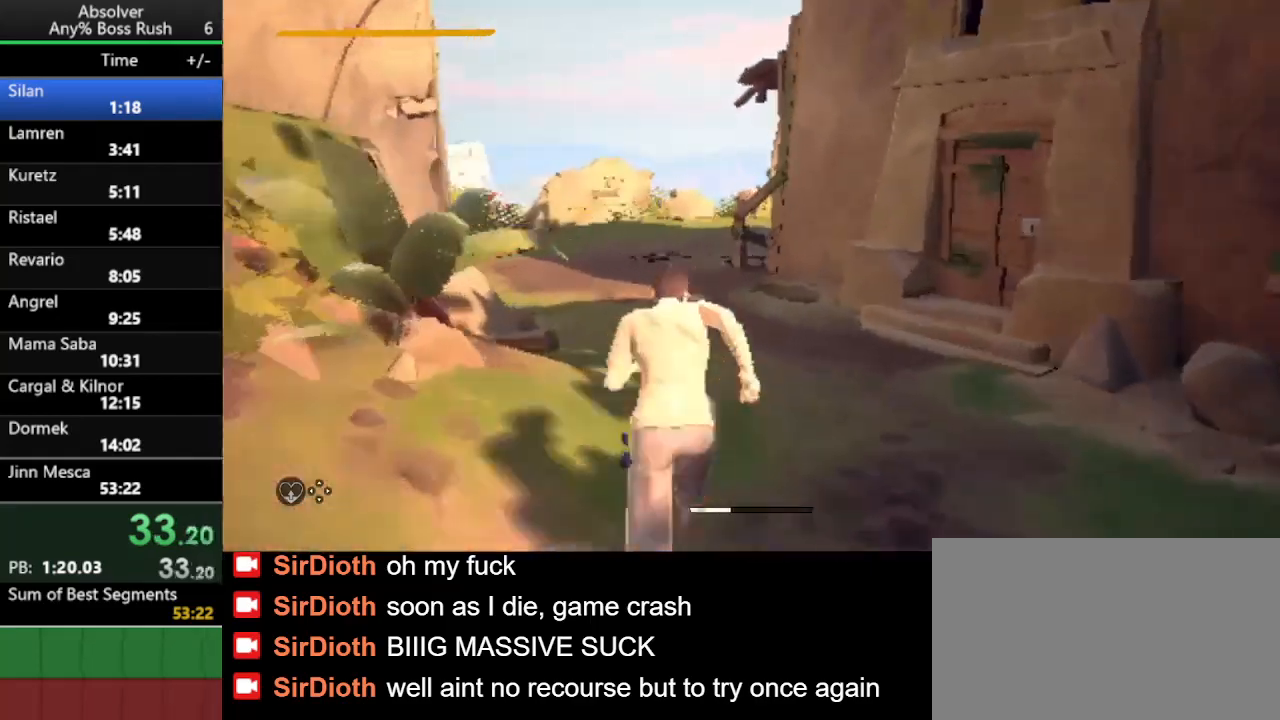
{"keys": ["w"], "events": []}
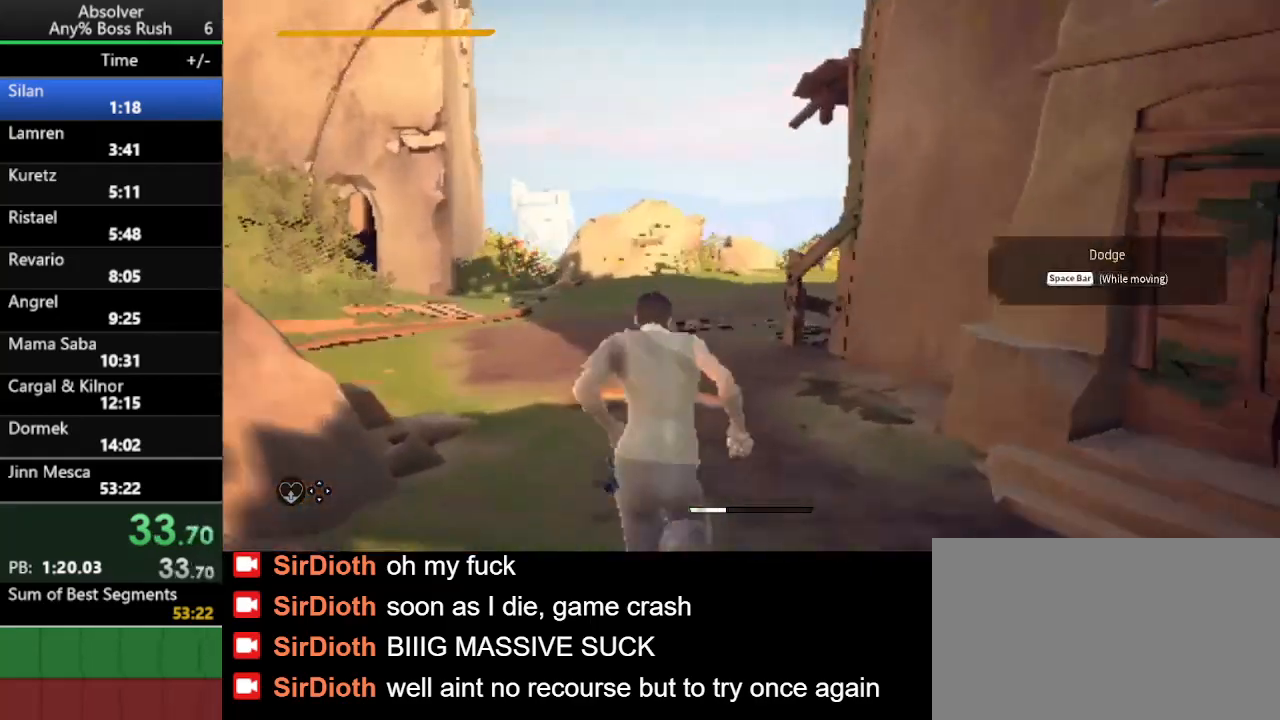
{"keys": ["w"], "events": []}
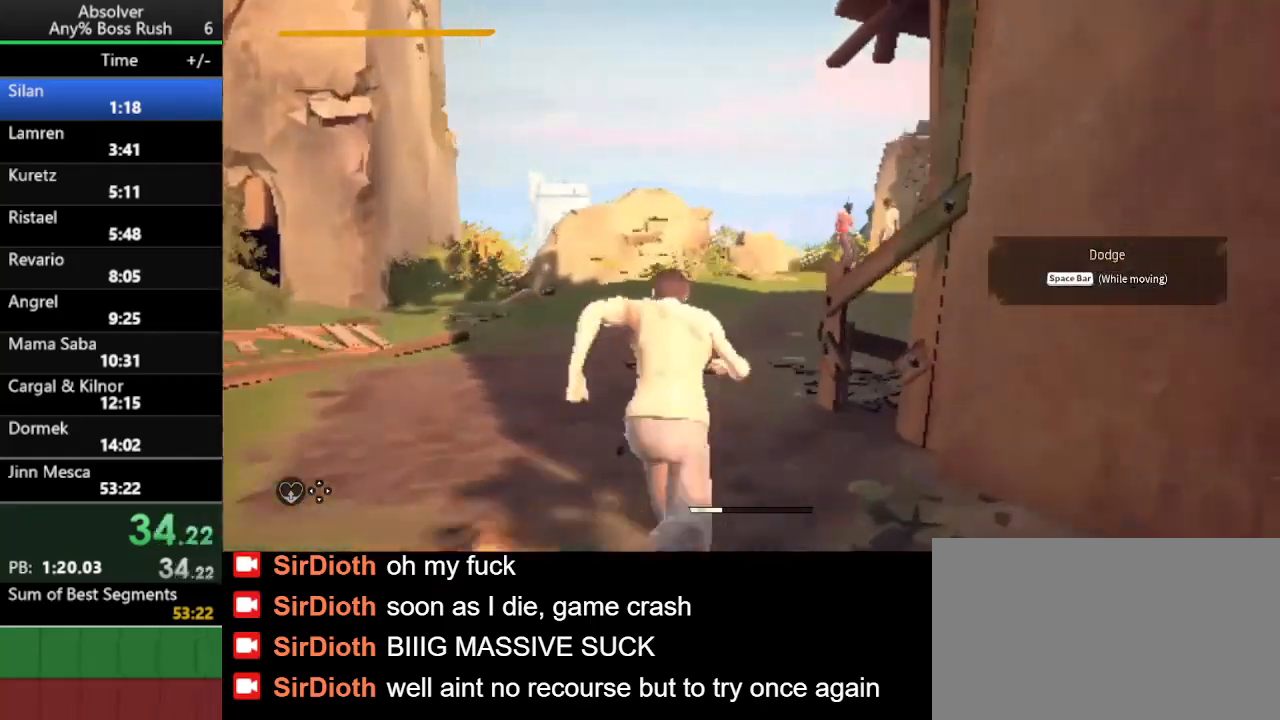
{"keys": ["w"], "events": []}
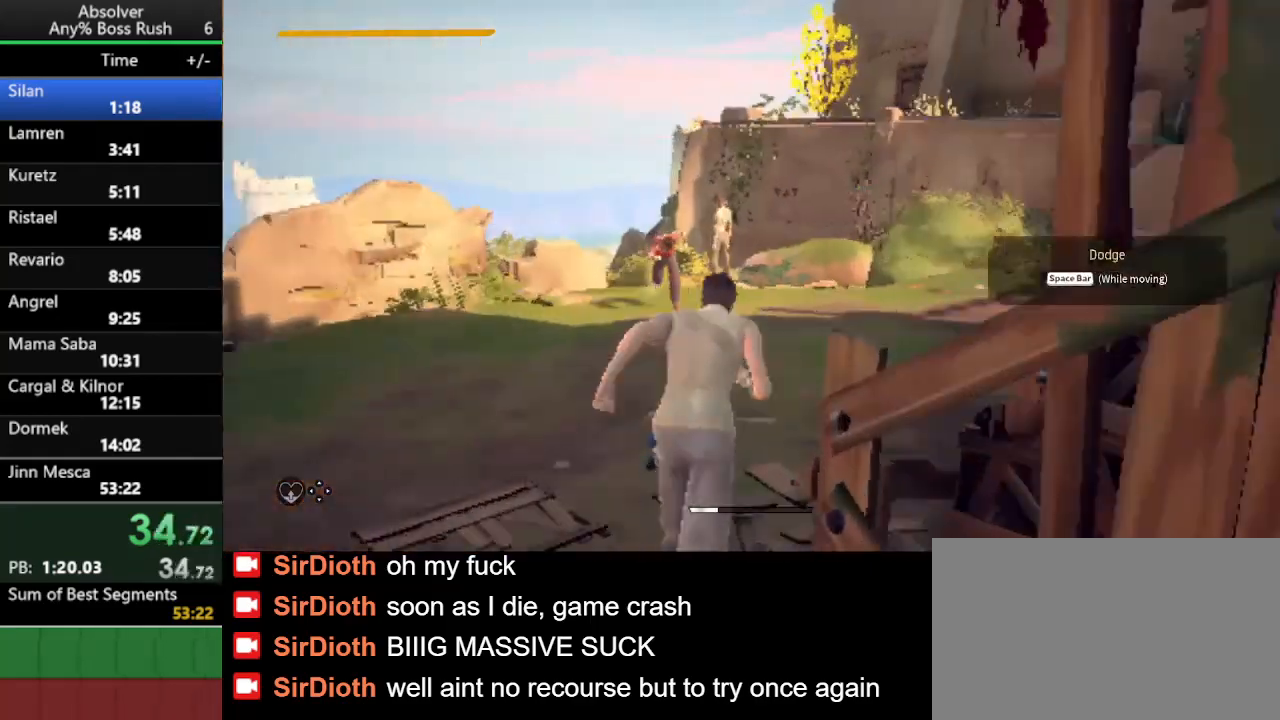
{"keys": ["w"], "events": []}
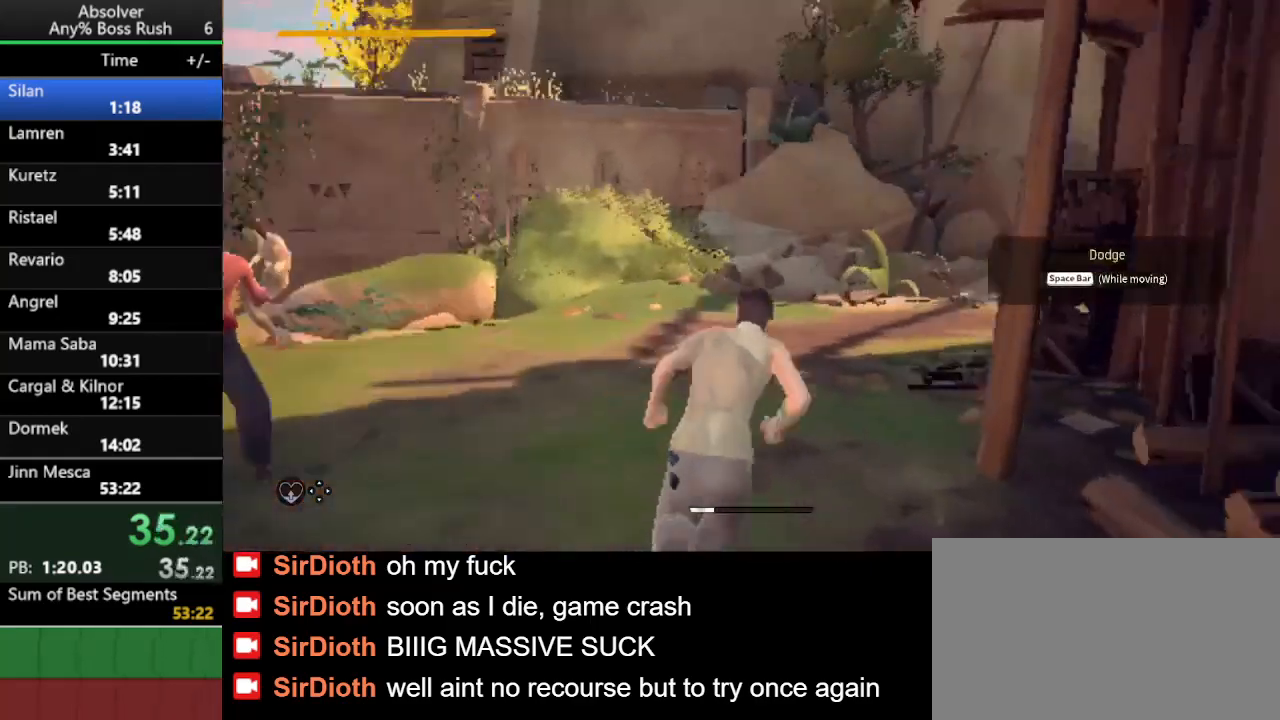
{"keys": ["w"], "events": []}
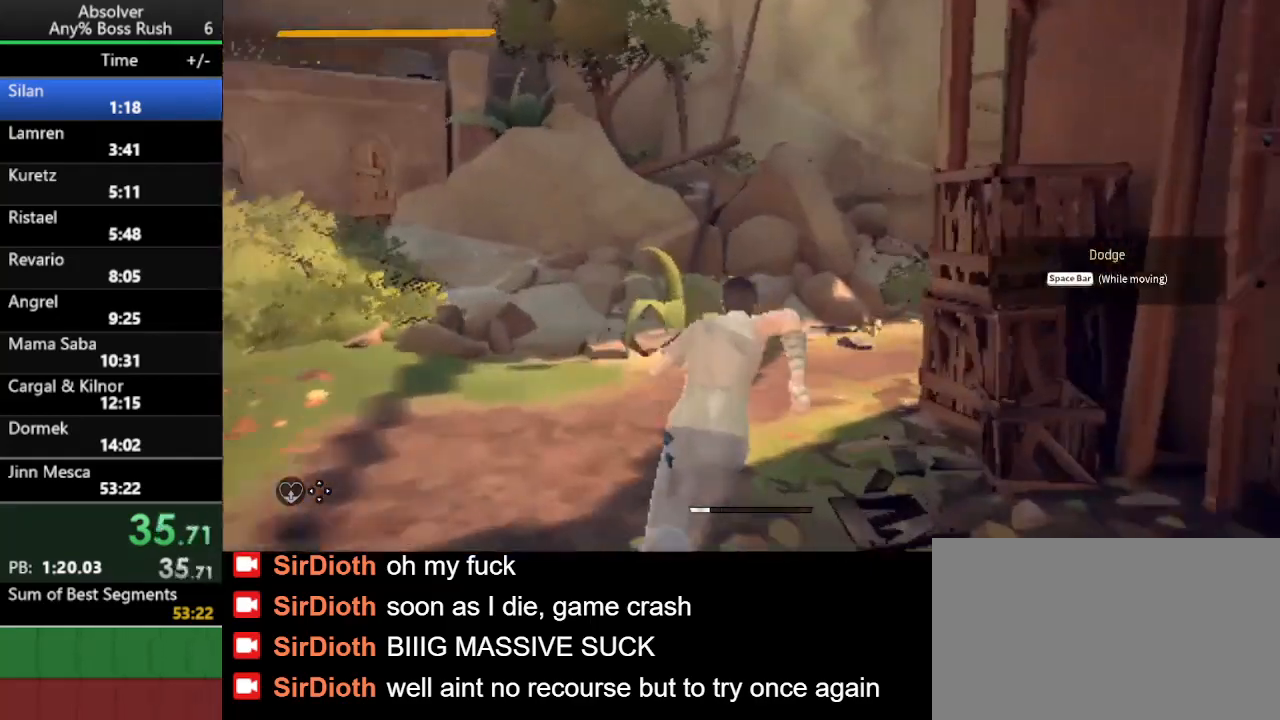
{"keys": ["w"], "events": []}
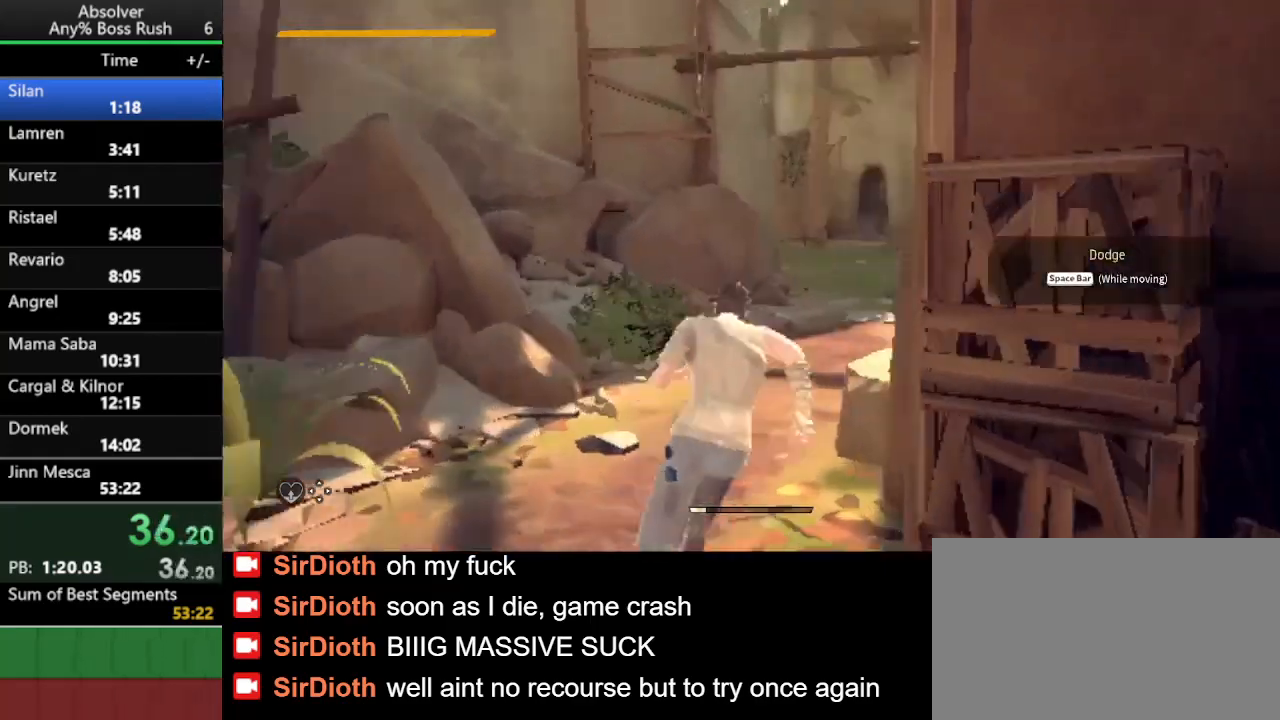
{"keys": ["w"], "events": []}
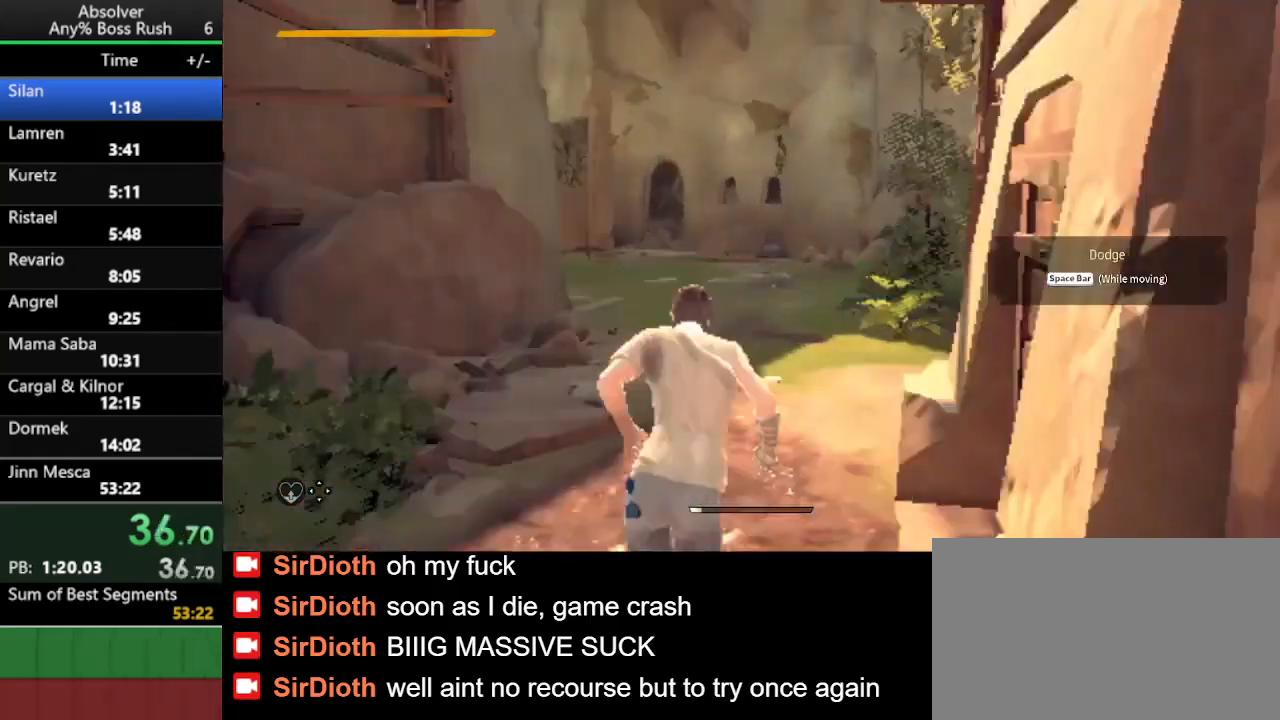
{"keys": ["w"], "events": []}
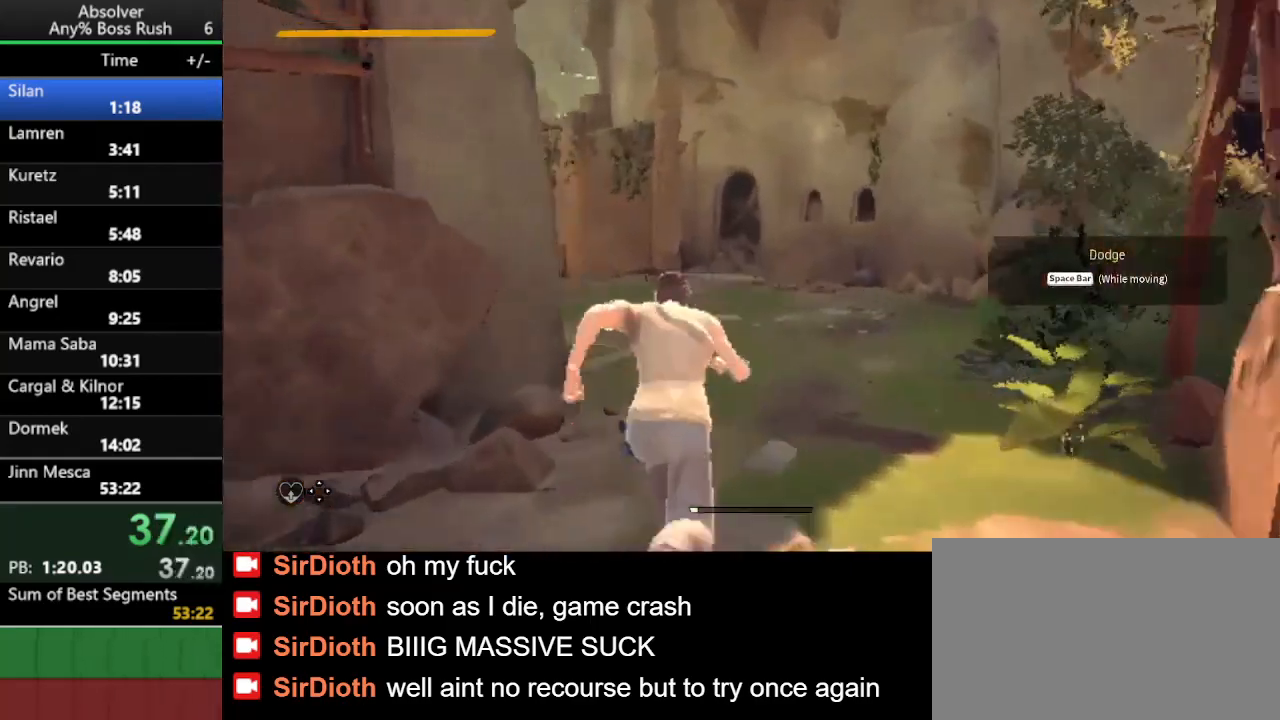
{"keys": ["w"], "events": [[200, "r", "down"], [233, "r", "up"], [333, "r", "down"], [433, "r", "up"]]}
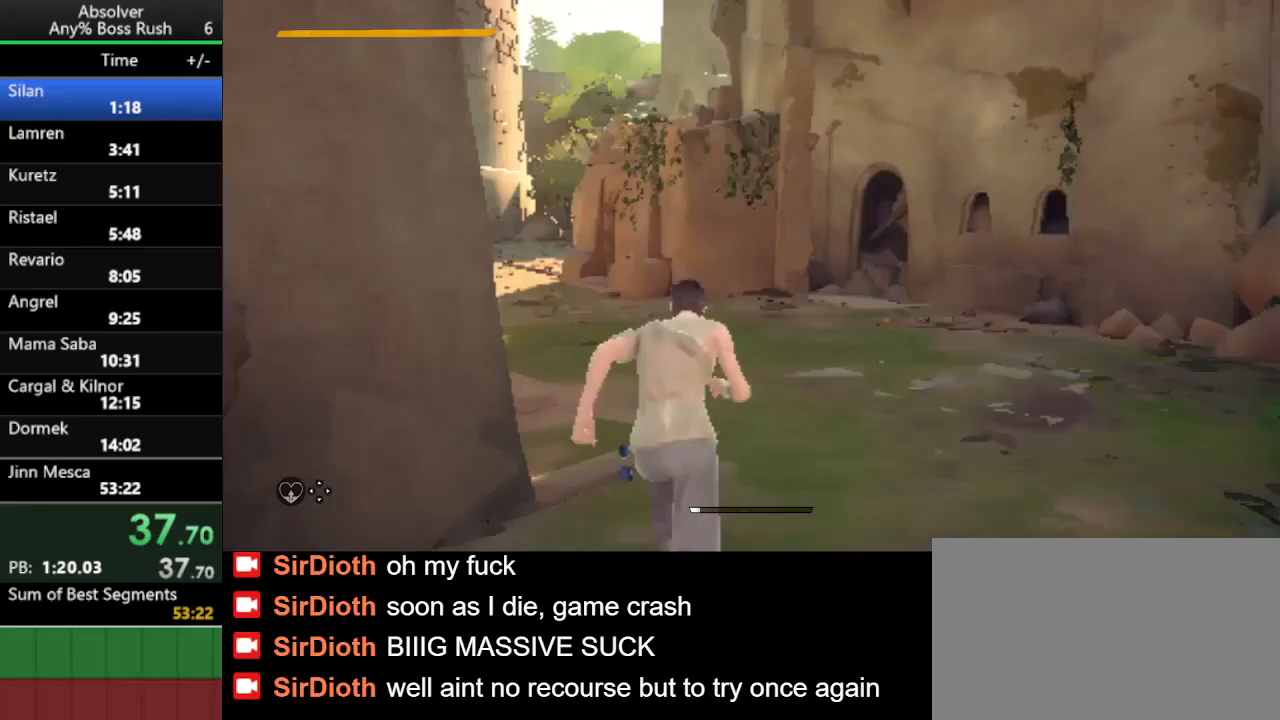
{"keys": ["w"], "events": [[267, "r", "down"], [367, "r", "up"], [400, "r", "down"], [500, "r", "up"]]}
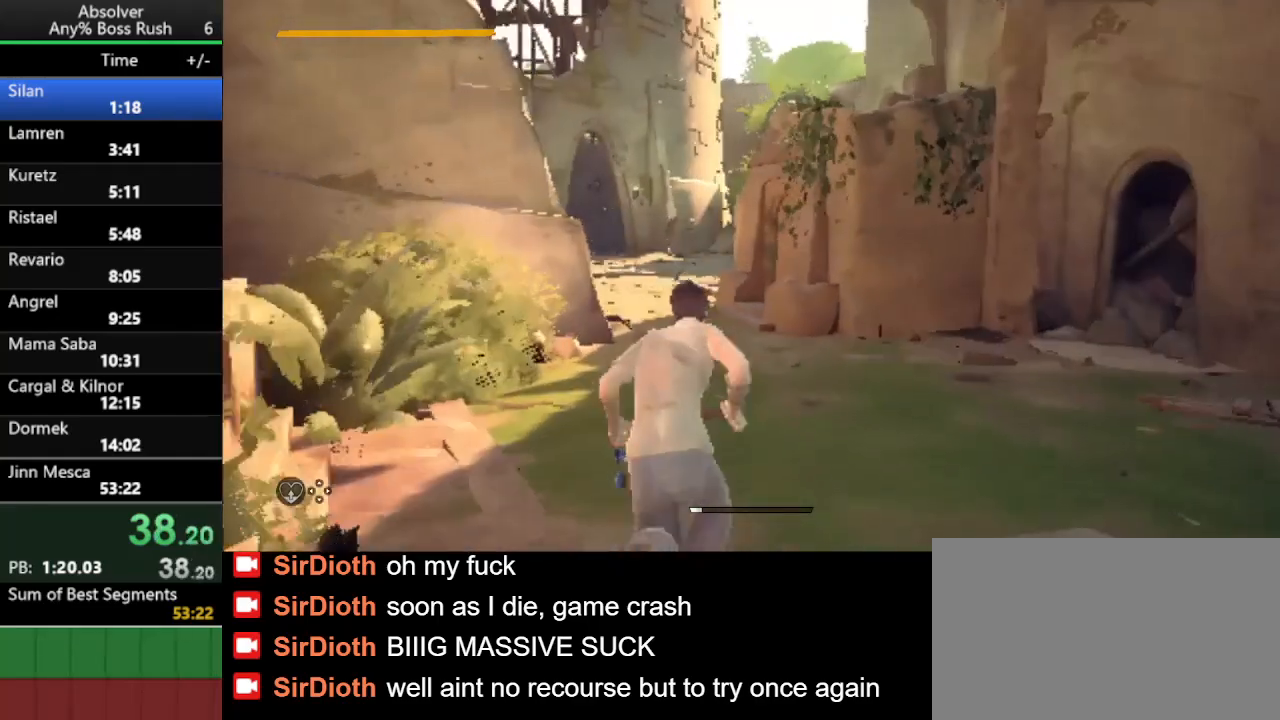
{"keys": ["w"], "events": [[267, "r", "down"], [333, "r", "up"], [433, "r", "down"], [500, "r", "up"]]}
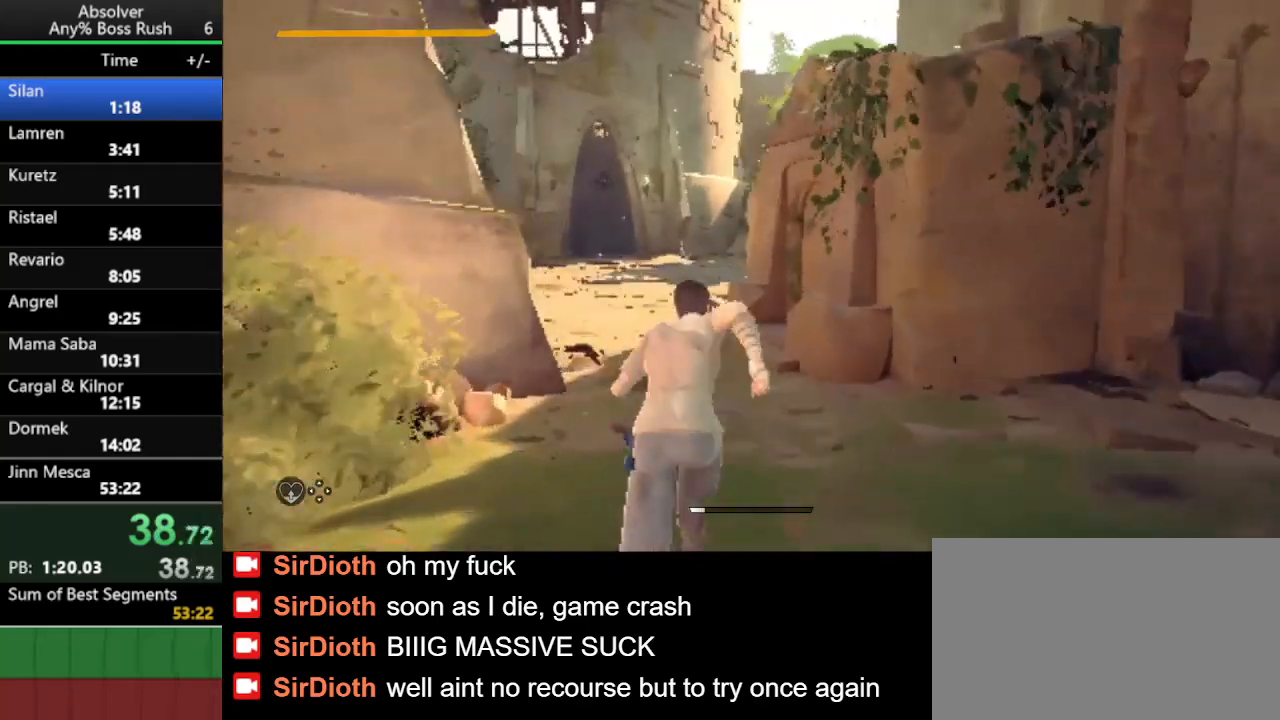
{"keys": ["w"], "events": []}
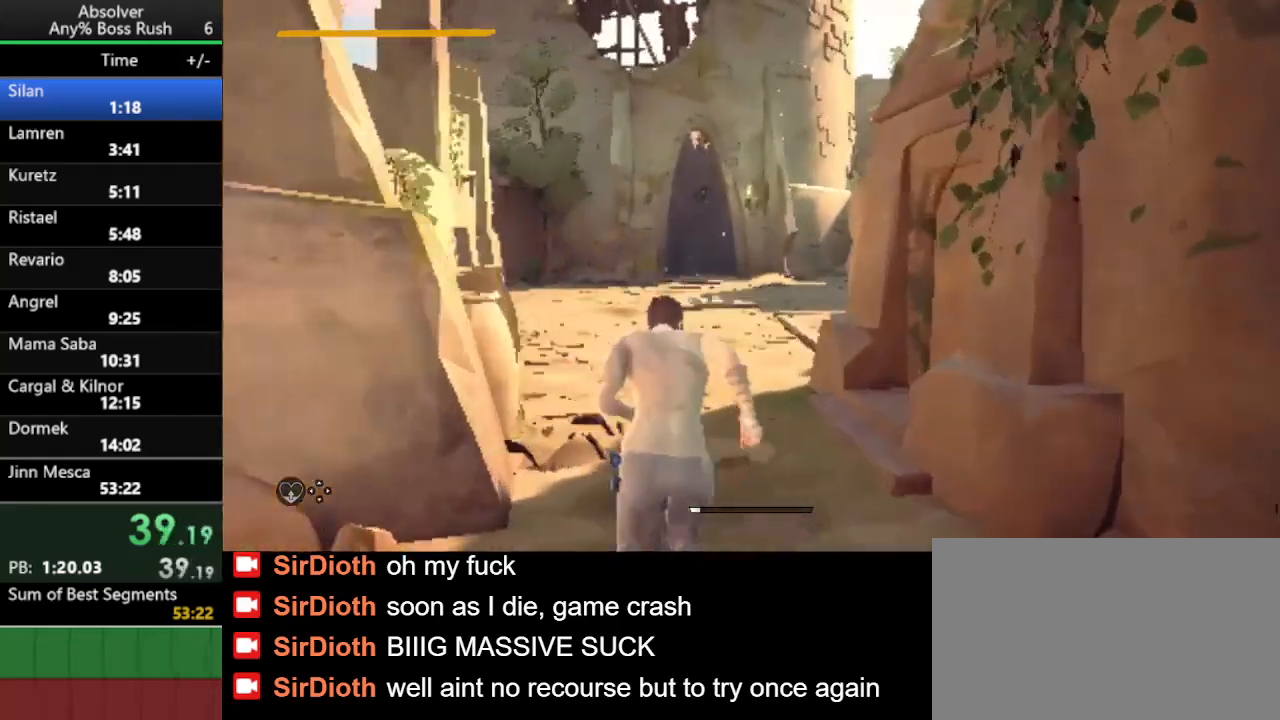
{"keys": ["w"], "events": [[133, "r", "down"], [167, "r", "up"], [200, "r", "down"], [300, "r", "up"]]}
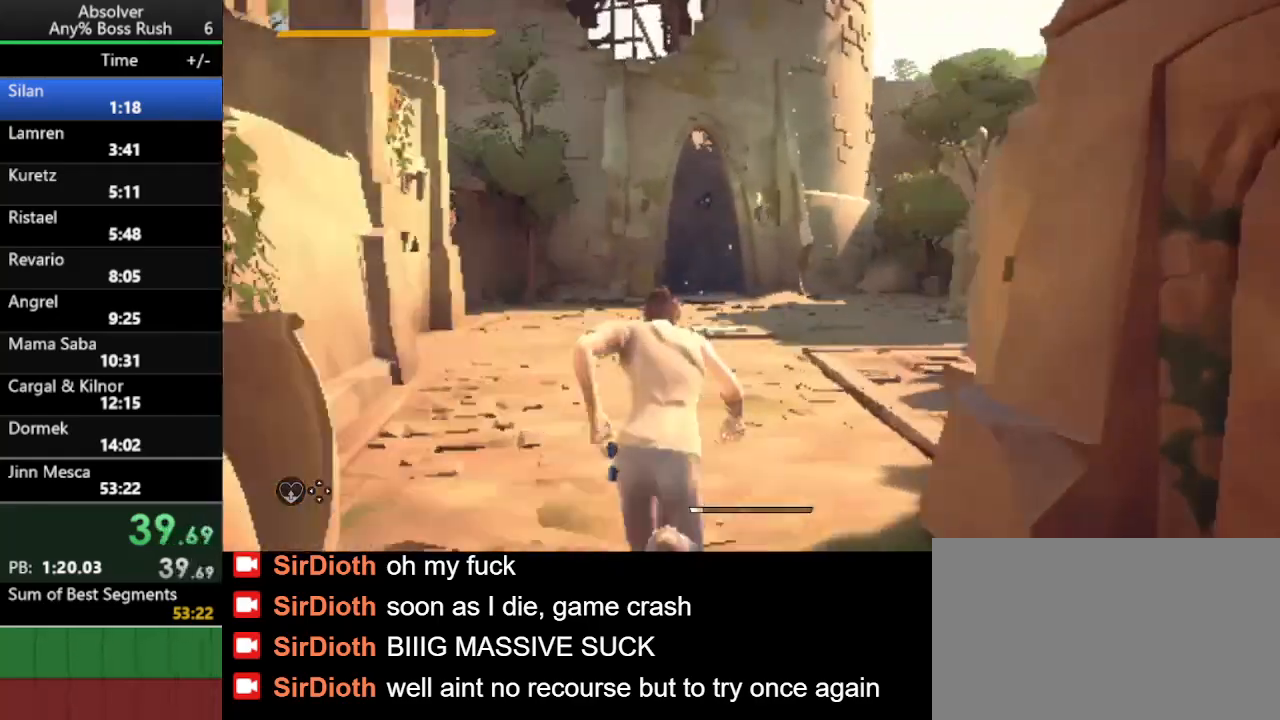
{"keys": ["w"], "events": [[267, "r", "down"], [333, "r", "up"], [367, "r", "down"], [467, "r", "up"]]}
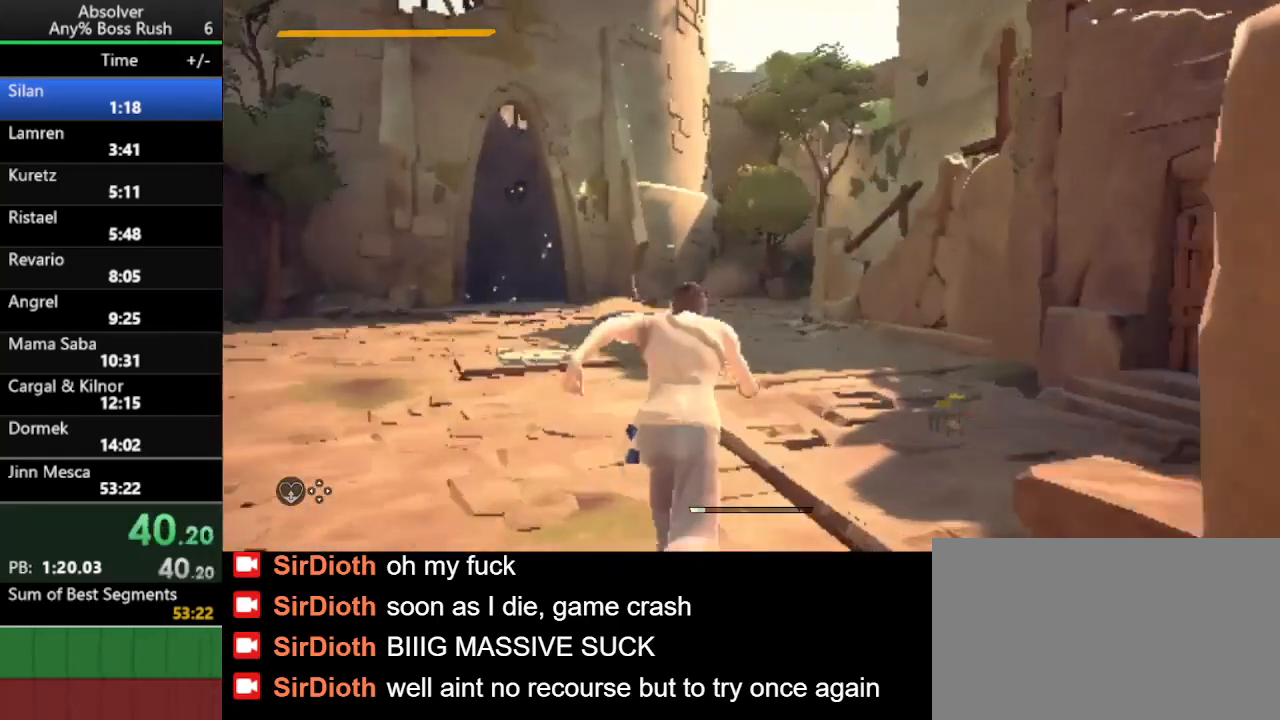
{"keys": ["r", "w"], "events": [[367, "r", "down"], [433, "r", "up"], [467, "r", "down"]]}
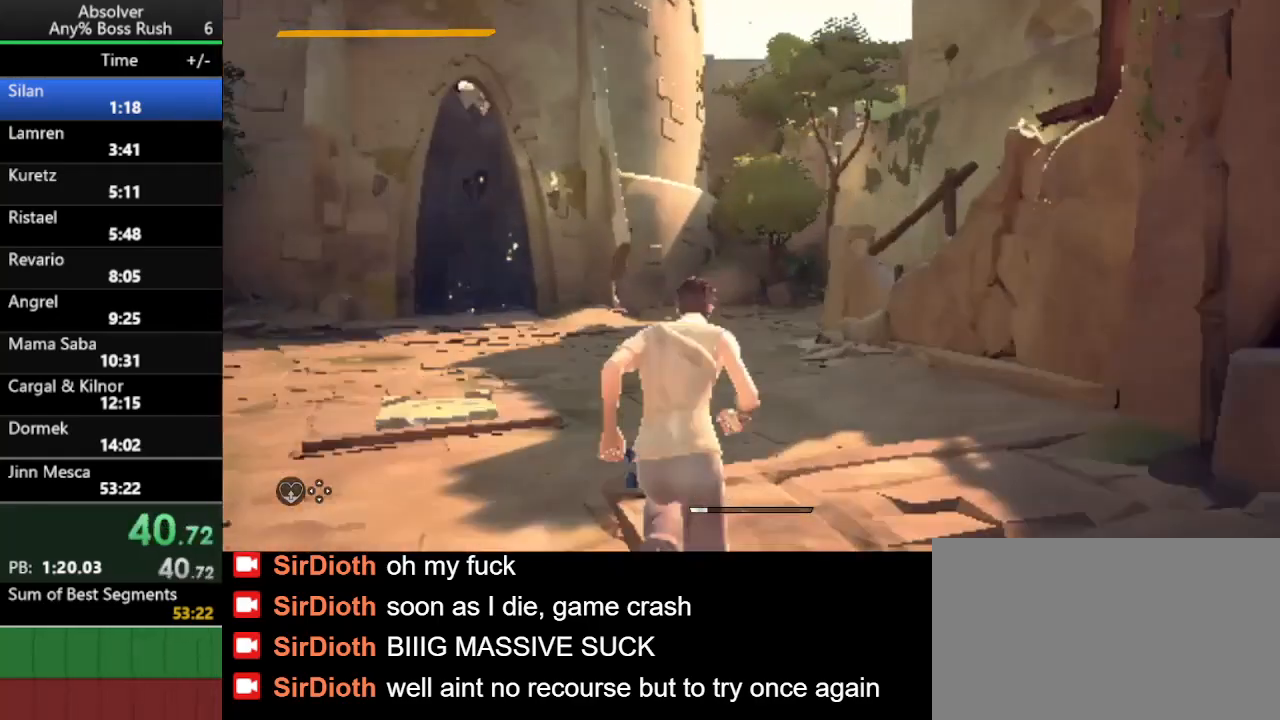
{"keys": ["w"], "events": [[67, "r", "up"], [400, "r", "down"], [500, "r", "up"]]}
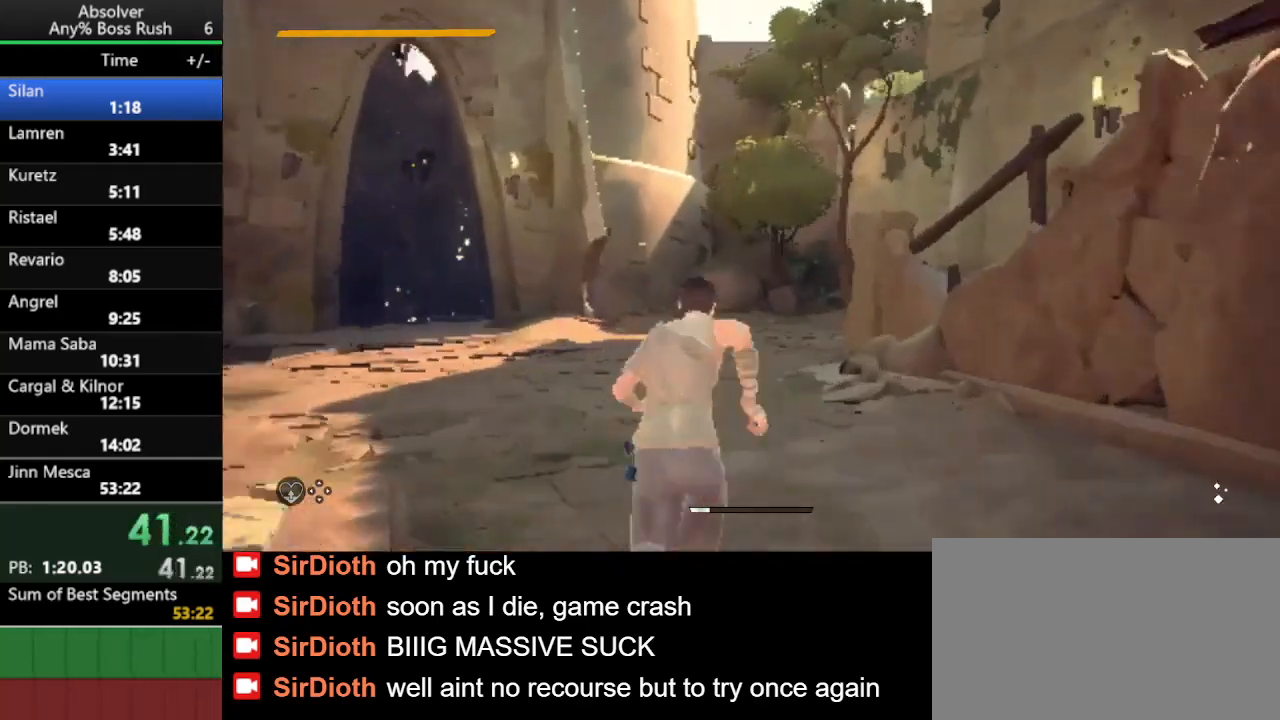
{"keys": ["w"], "events": [[33, "r", "down"], [133, "r", "up"]]}
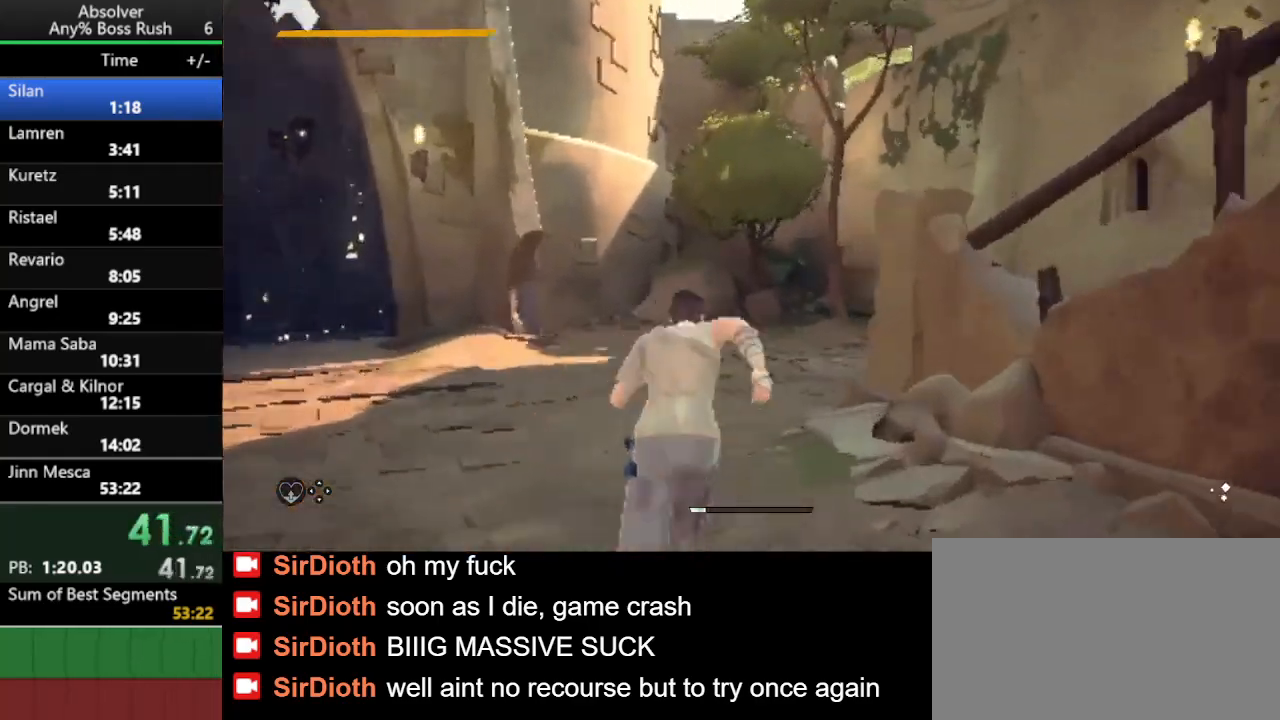
{"keys": ["w"], "events": []}
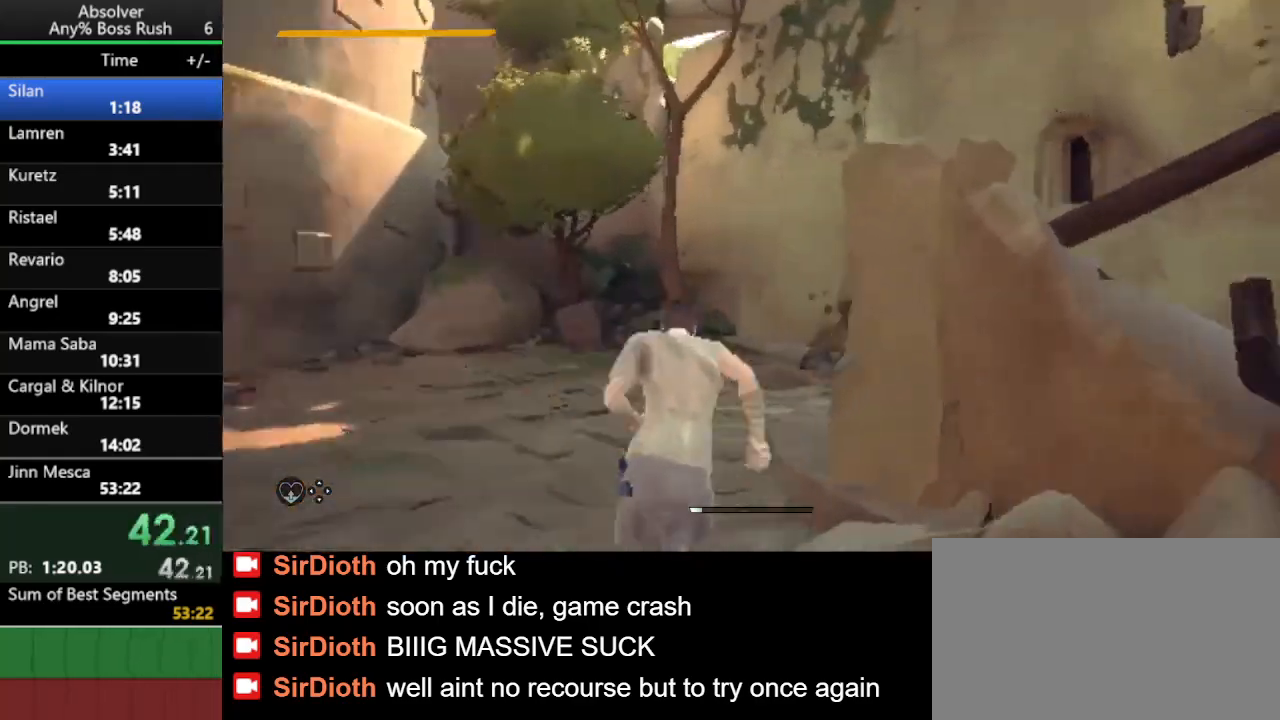
{"keys": ["w"], "events": []}
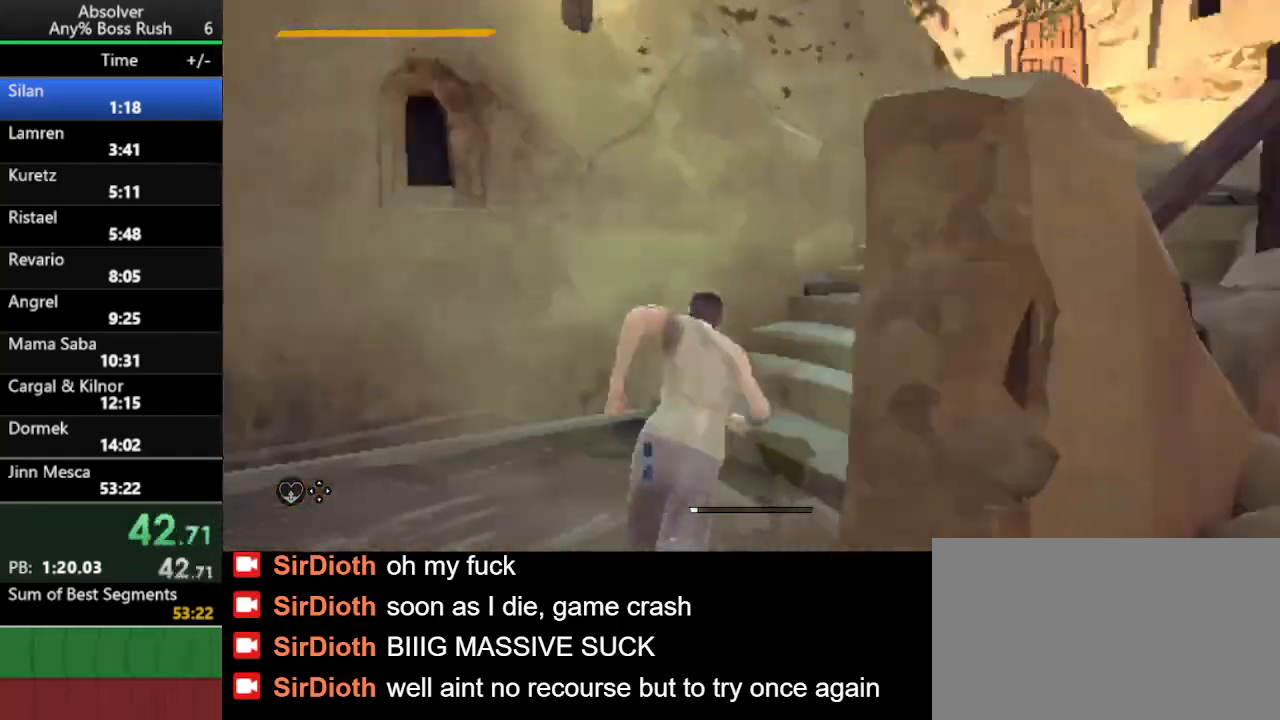
{"keys": ["w"], "events": [[133, "r", "down"], [200, "r", "up"], [233, "r", "down"], [333, "r", "up"]]}
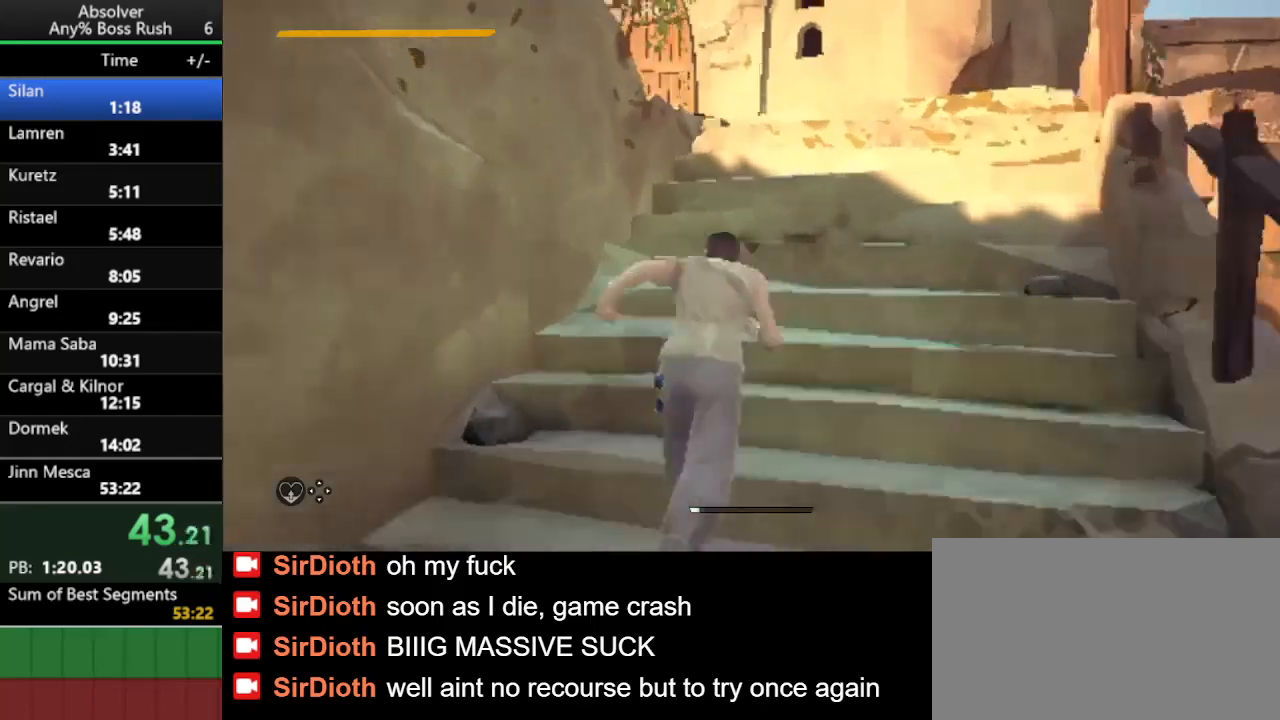
{"keys": ["w"], "events": []}
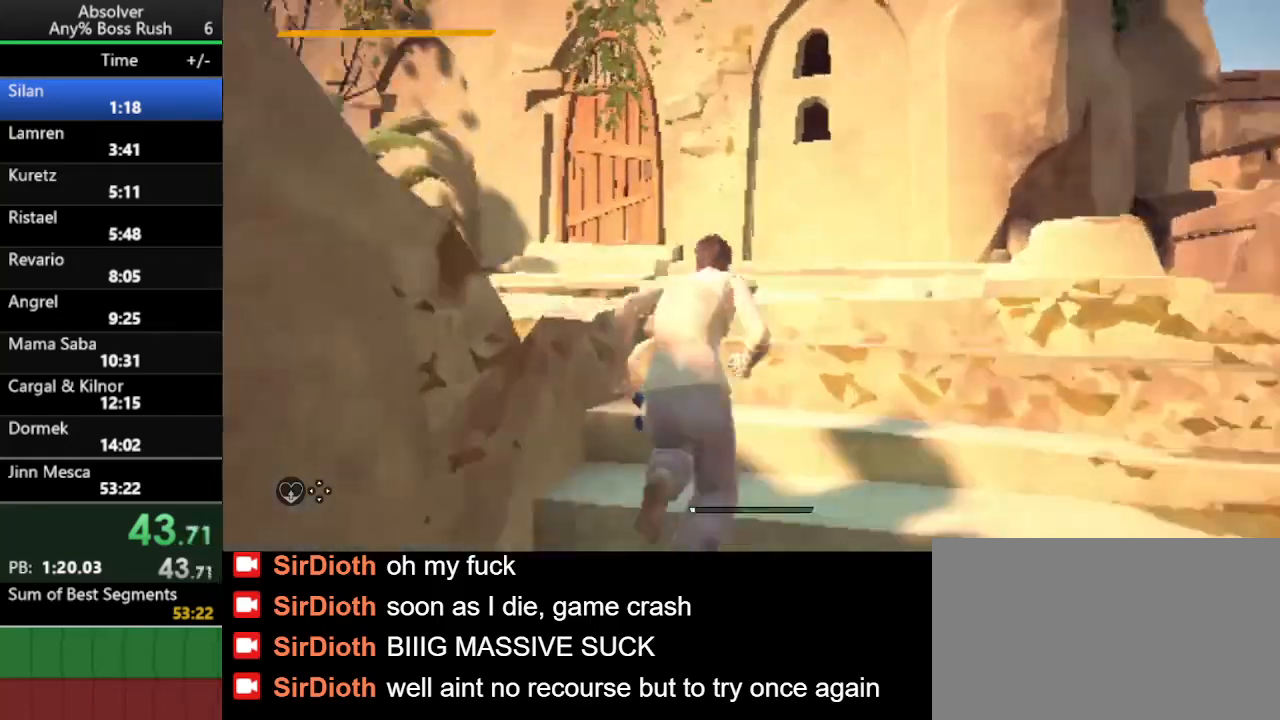
{"keys": ["w"], "events": [[167, "r", "down"], [200, "r", "up"], [267, "r", "down"], [367, "r", "up"]]}
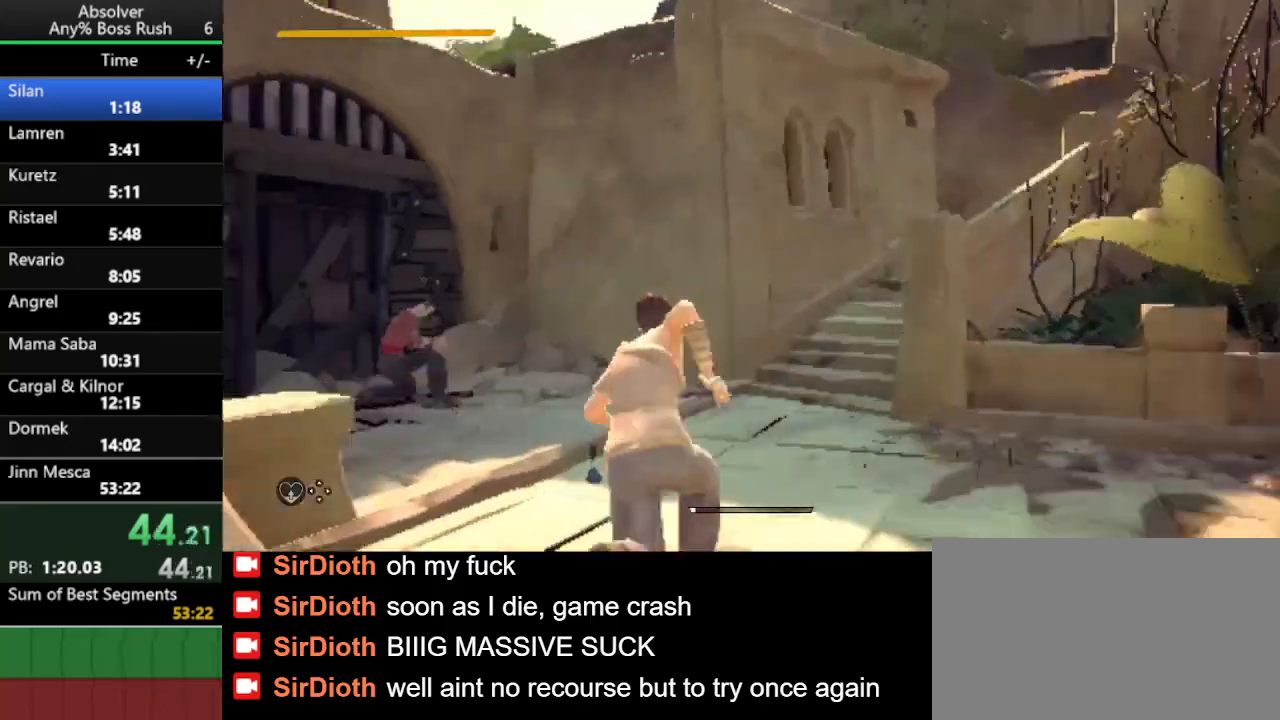
{"keys": ["r", "w"], "events": [[367, "r", "down"], [433, "r", "up"], [467, "r", "down"]]}
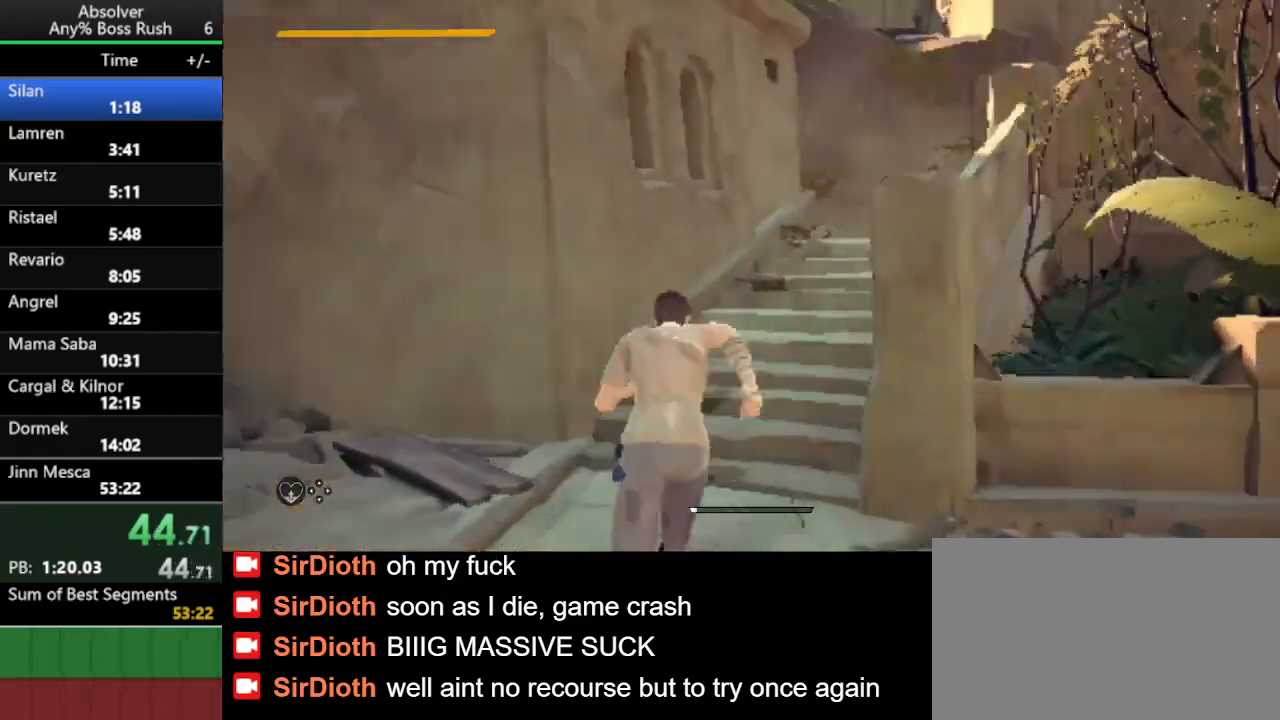
{"keys": ["r", "w"], "events": [[67, "r", "up"], [433, "r", "down"]]}